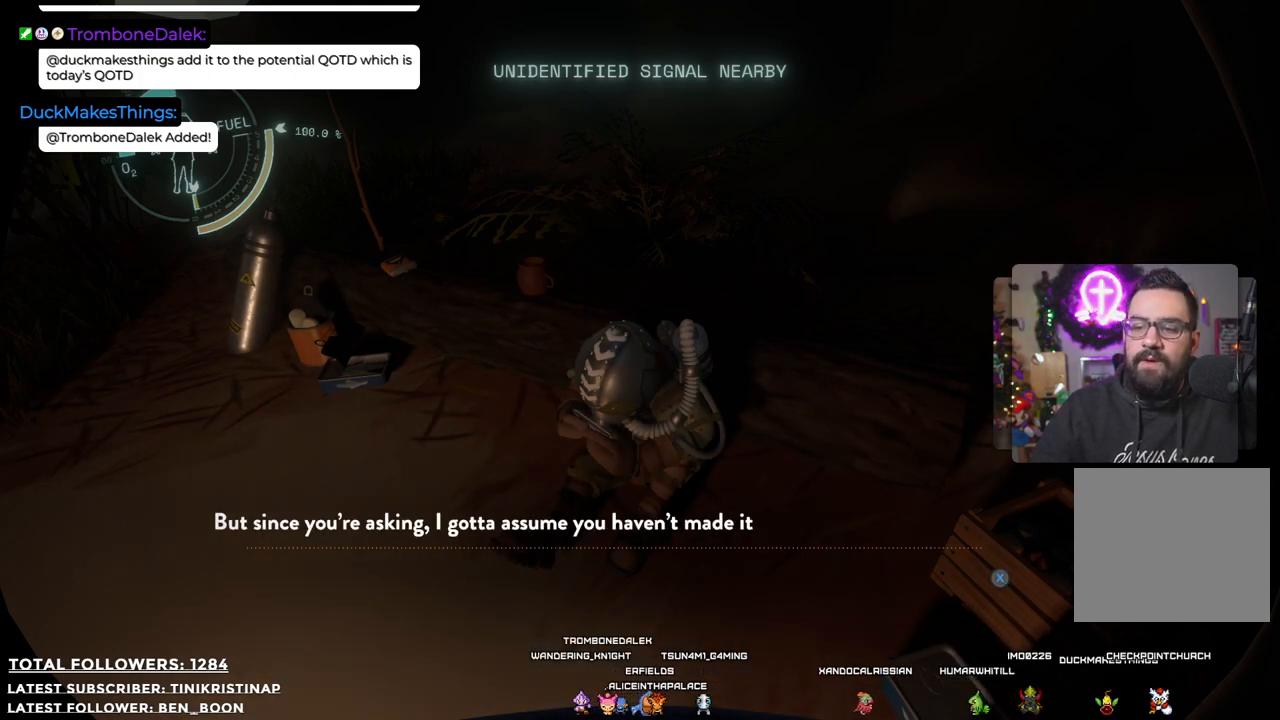
Gameplay with a controller (Xbox layout); each line is a JSON object with the inputs held at the frame after it. "events" lists button and stick changes between this image and that frame as [ms after this image, input, new state], when the widget could be followed in between. Not read: Z.
{"buttons": [], "left_stick": "center", "right_stick": "center", "events": []}
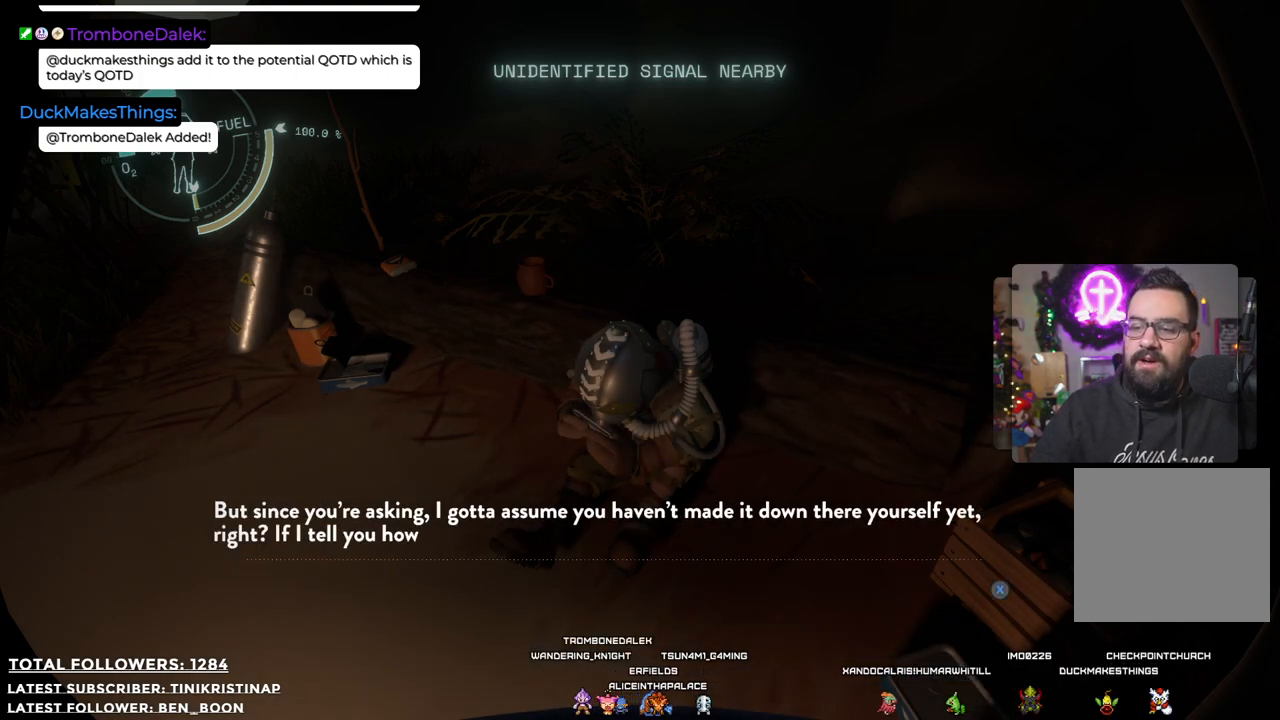
{"buttons": [], "left_stick": "center", "right_stick": "center", "events": []}
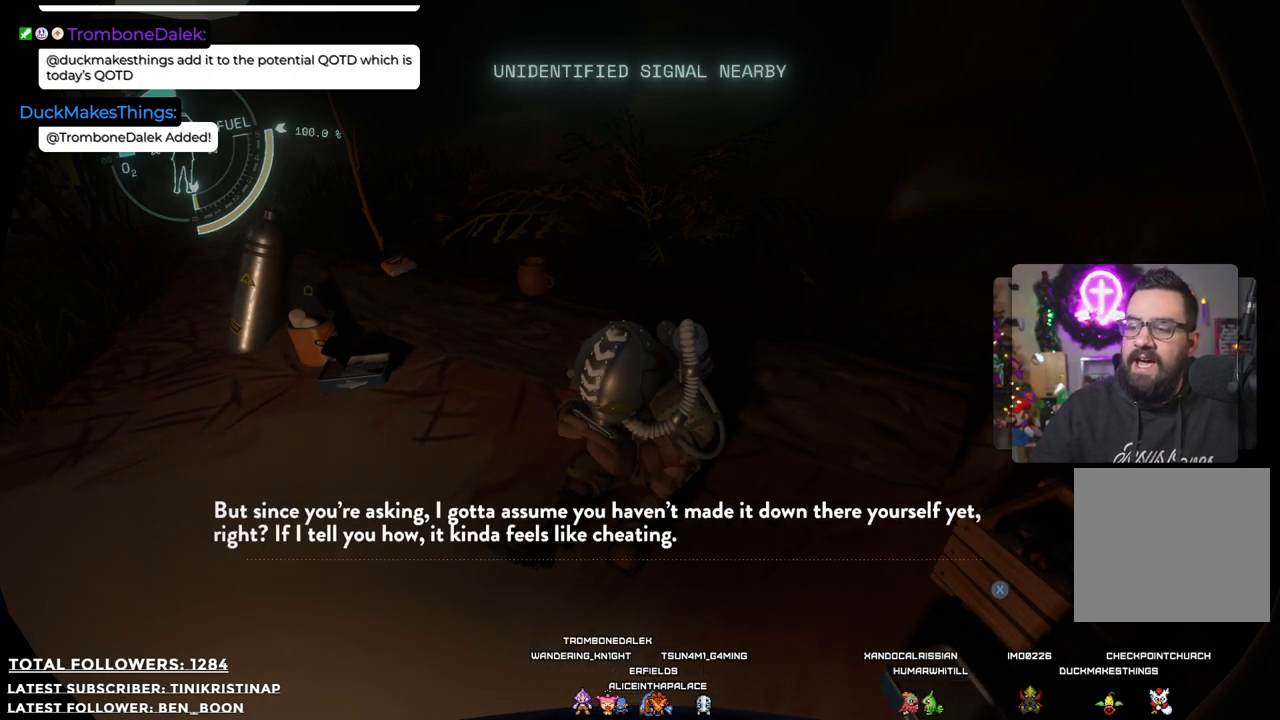
{"buttons": [], "left_stick": "center", "right_stick": "center", "events": []}
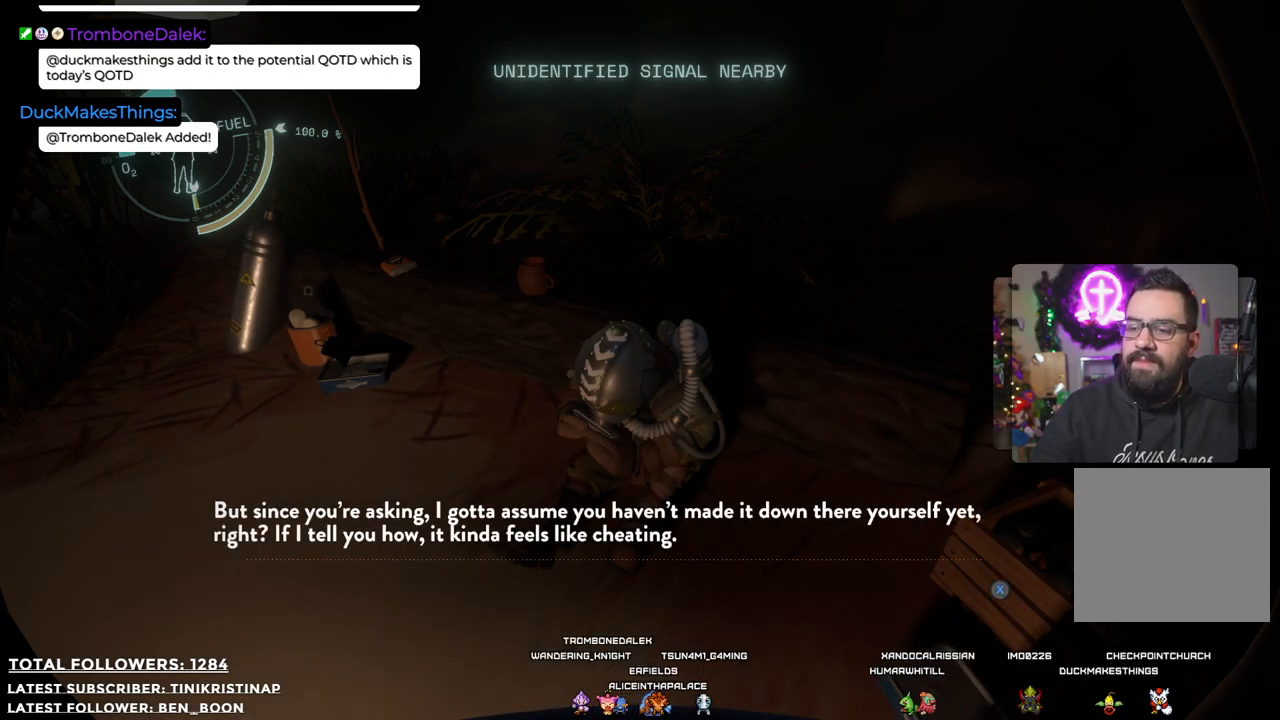
{"buttons": [], "left_stick": "center", "right_stick": "center", "events": []}
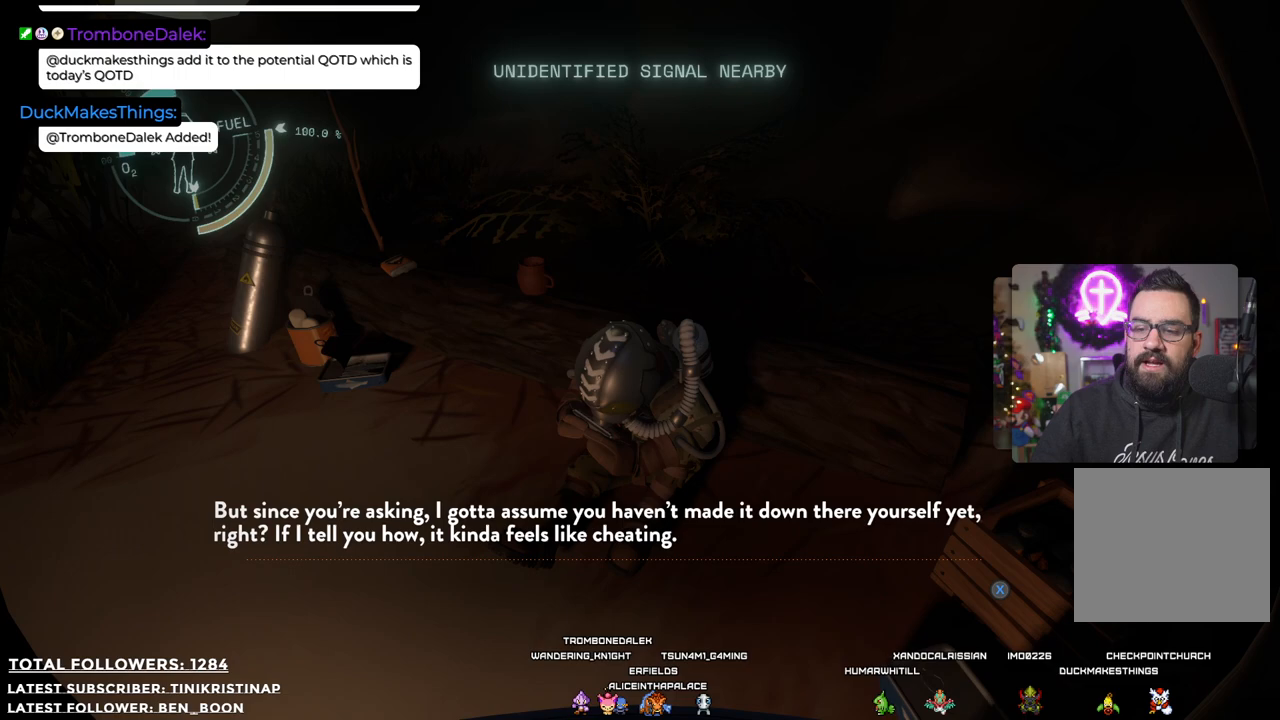
{"buttons": [], "left_stick": "center", "right_stick": "center", "events": []}
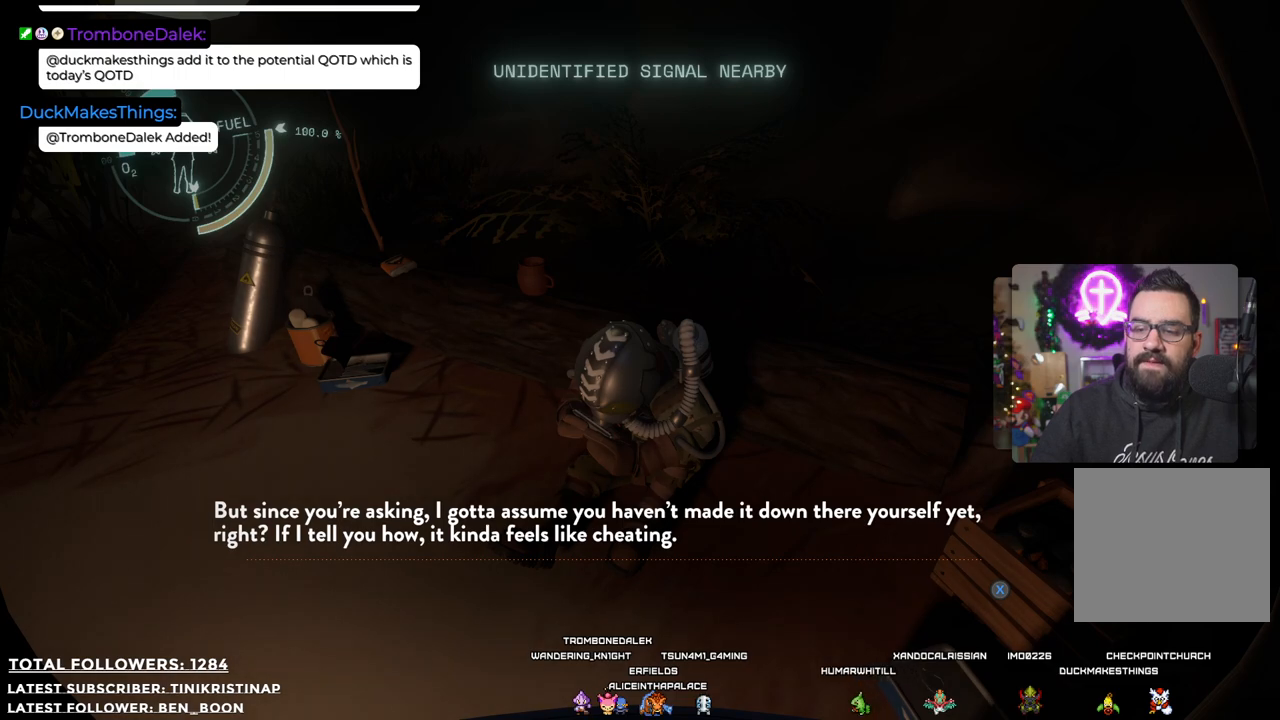
{"buttons": [], "left_stick": "center", "right_stick": "center", "events": []}
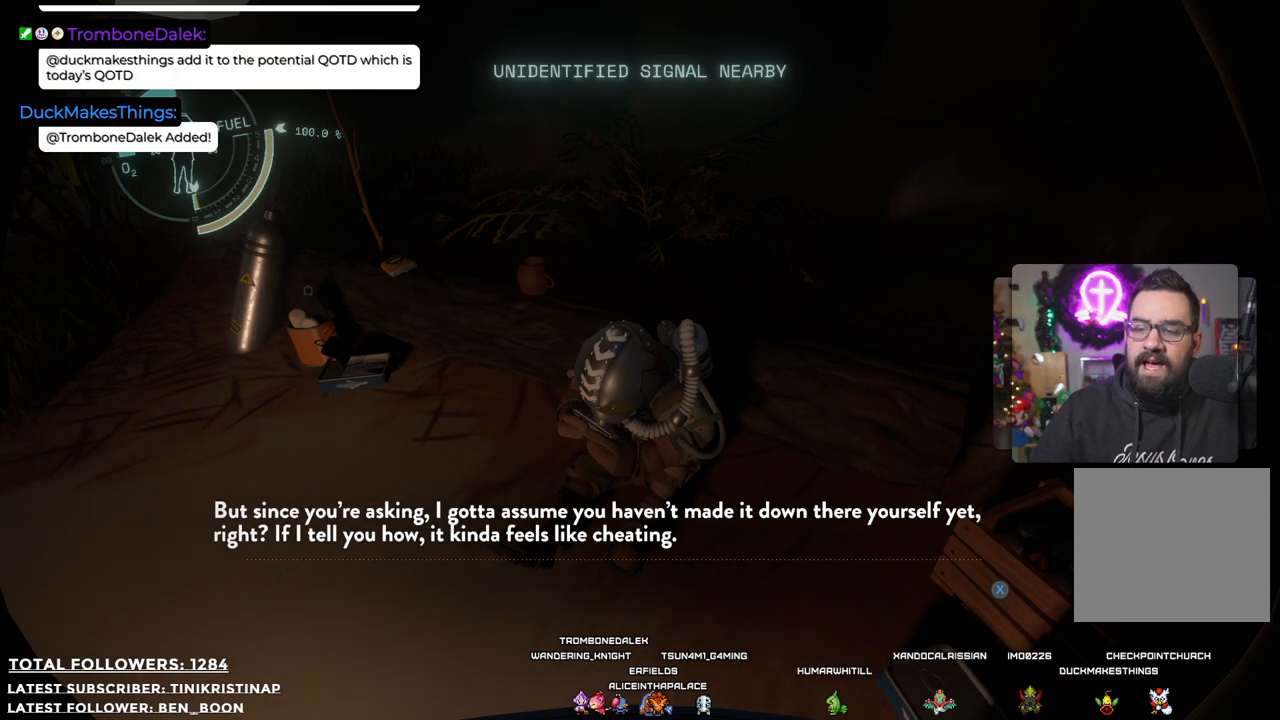
{"buttons": [], "left_stick": "center", "right_stick": "center", "events": [[333, "X", "down"], [467, "X", "up"]]}
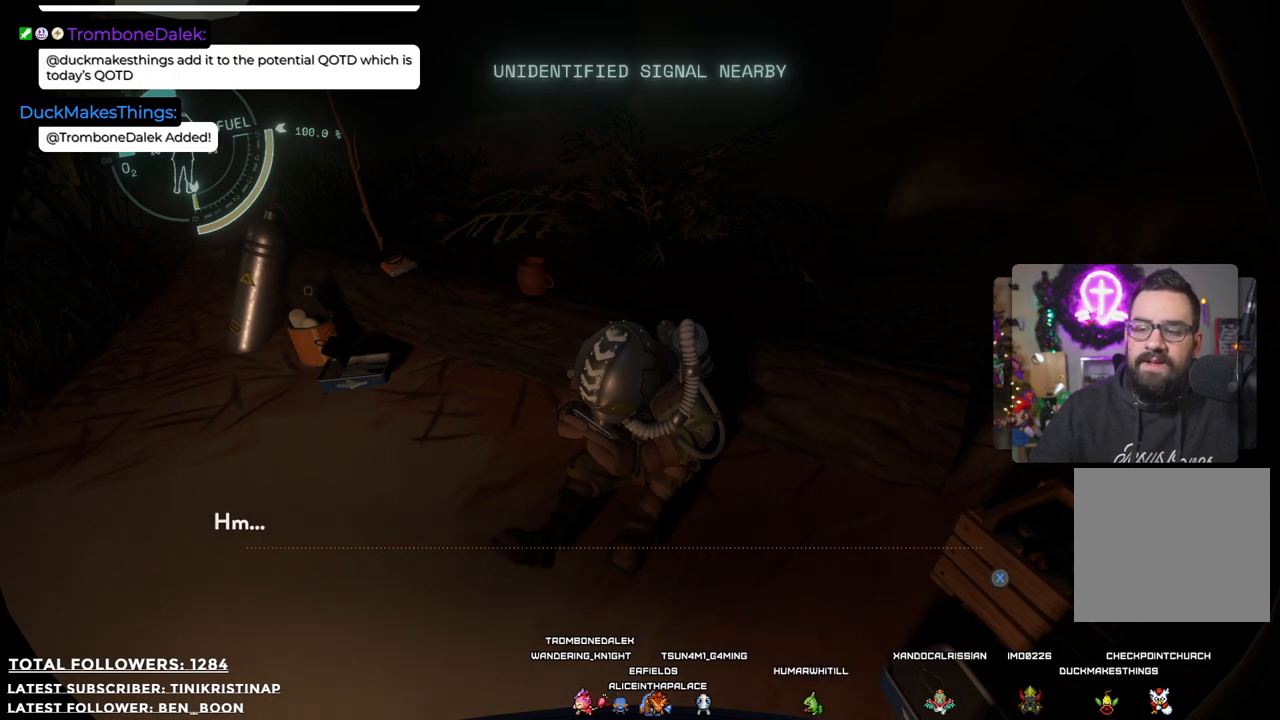
{"buttons": ["X"], "left_stick": "center", "right_stick": "center", "events": [[467, "X", "down"]]}
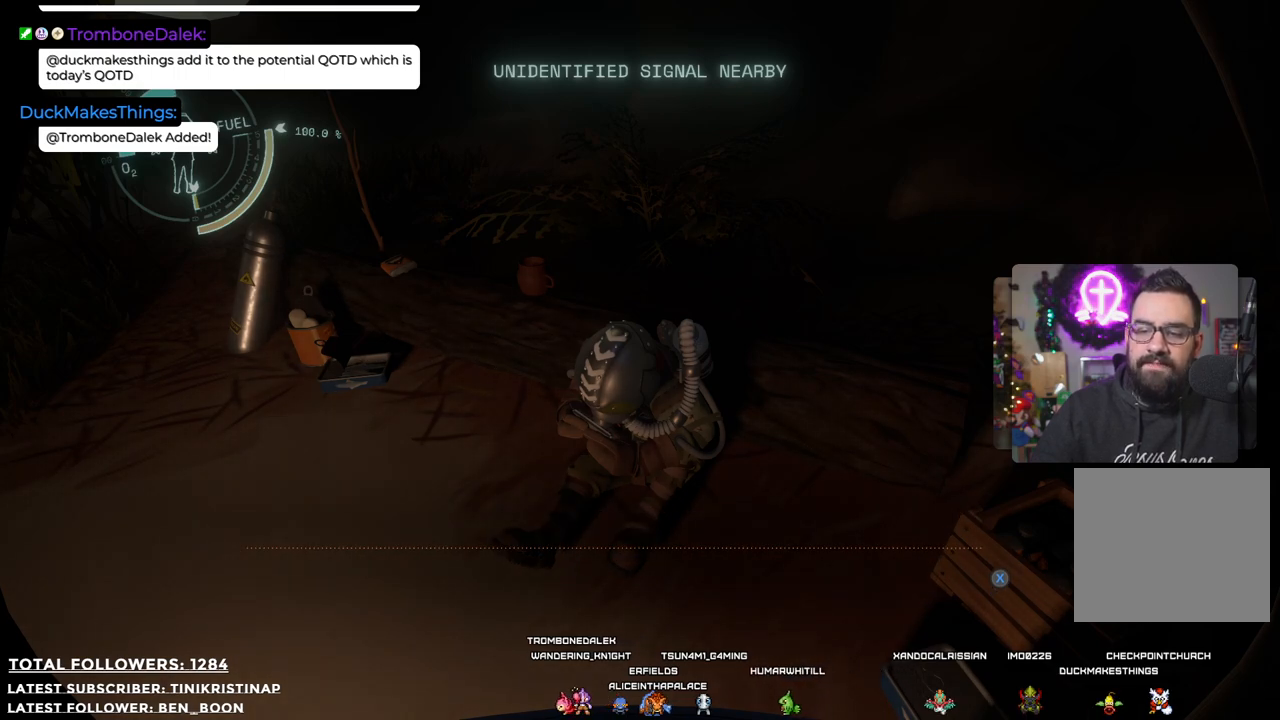
{"buttons": [], "left_stick": "center", "right_stick": "center", "events": [[83, "X", "up"]]}
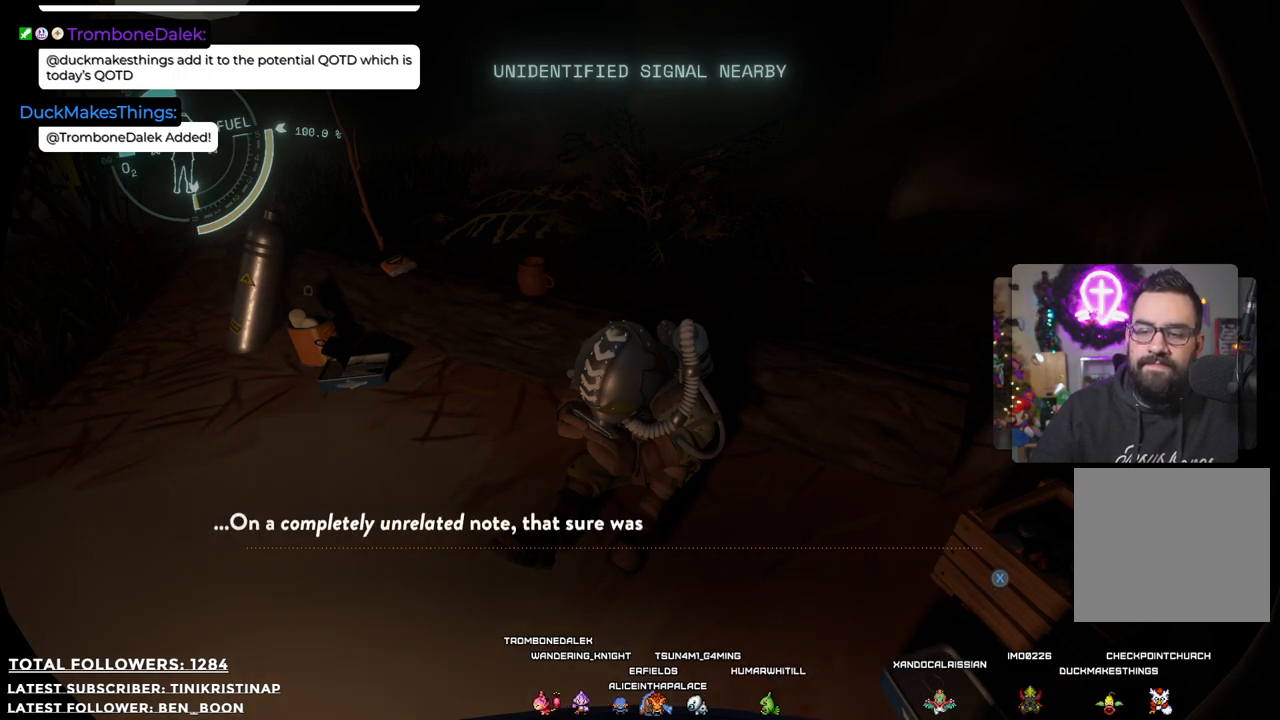
{"buttons": [], "left_stick": "center", "right_stick": "center", "events": []}
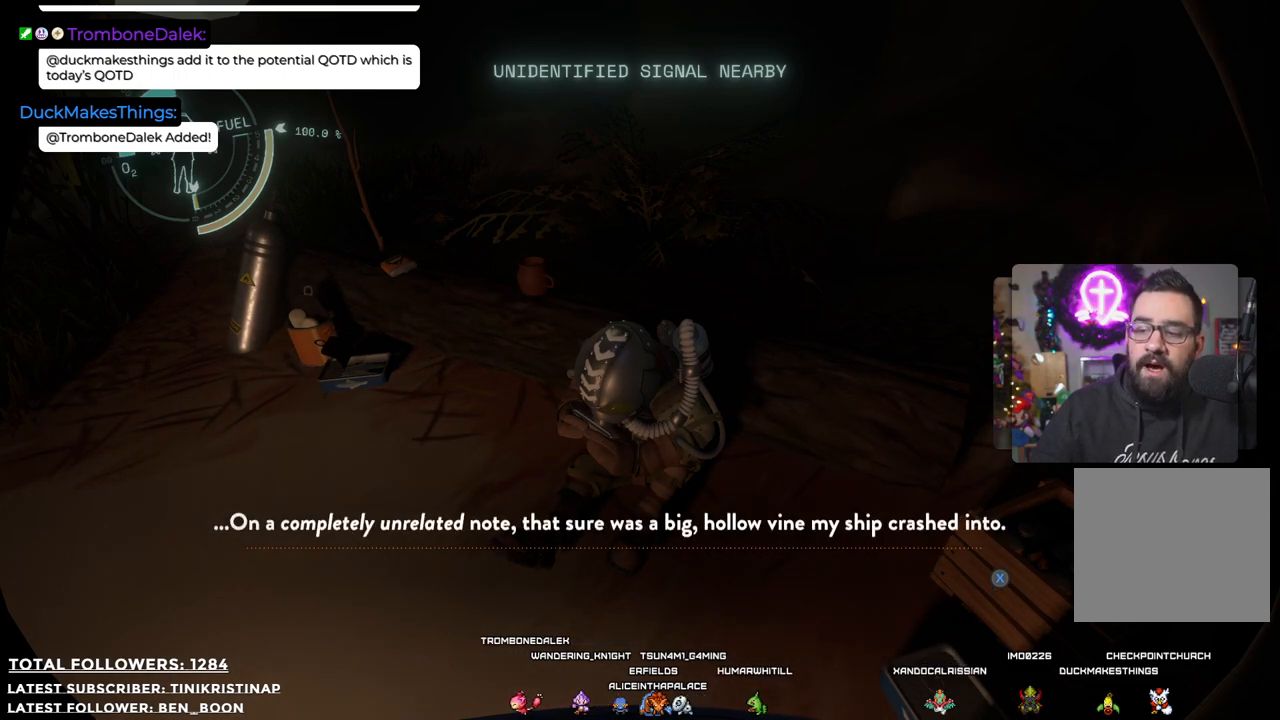
{"buttons": [], "left_stick": "center", "right_stick": "center", "events": []}
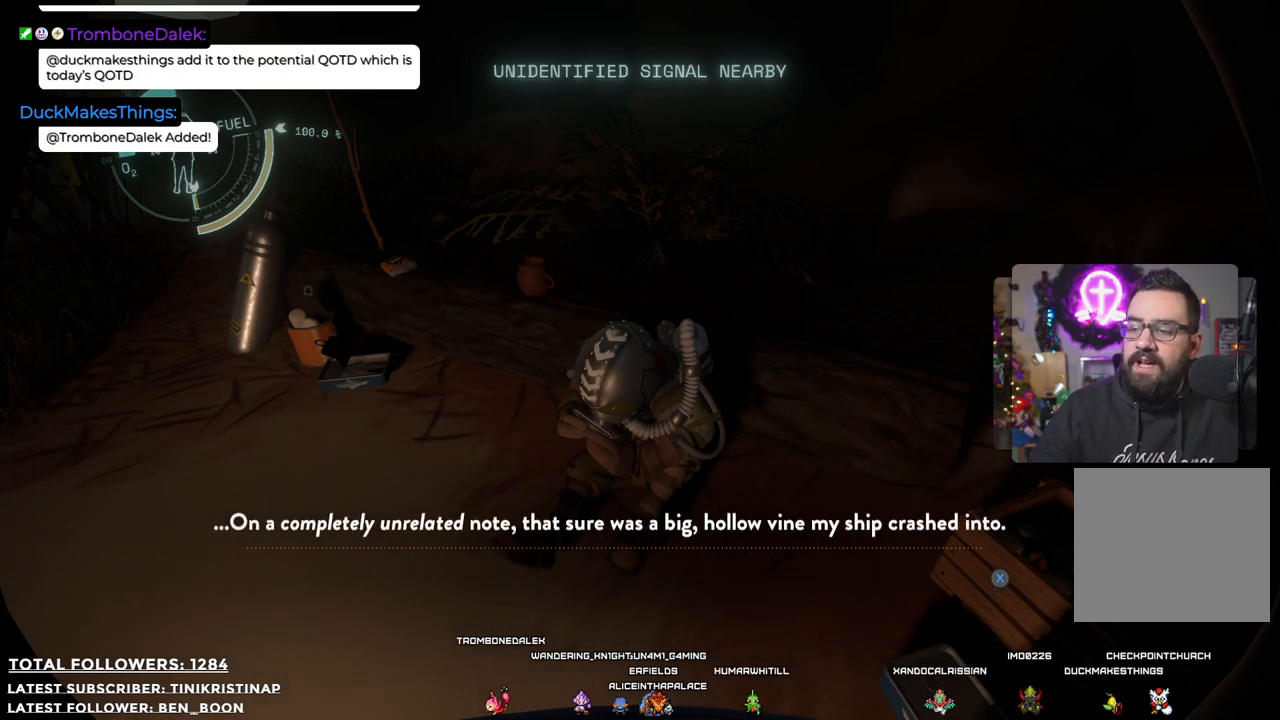
{"buttons": [], "left_stick": "center", "right_stick": "center", "events": []}
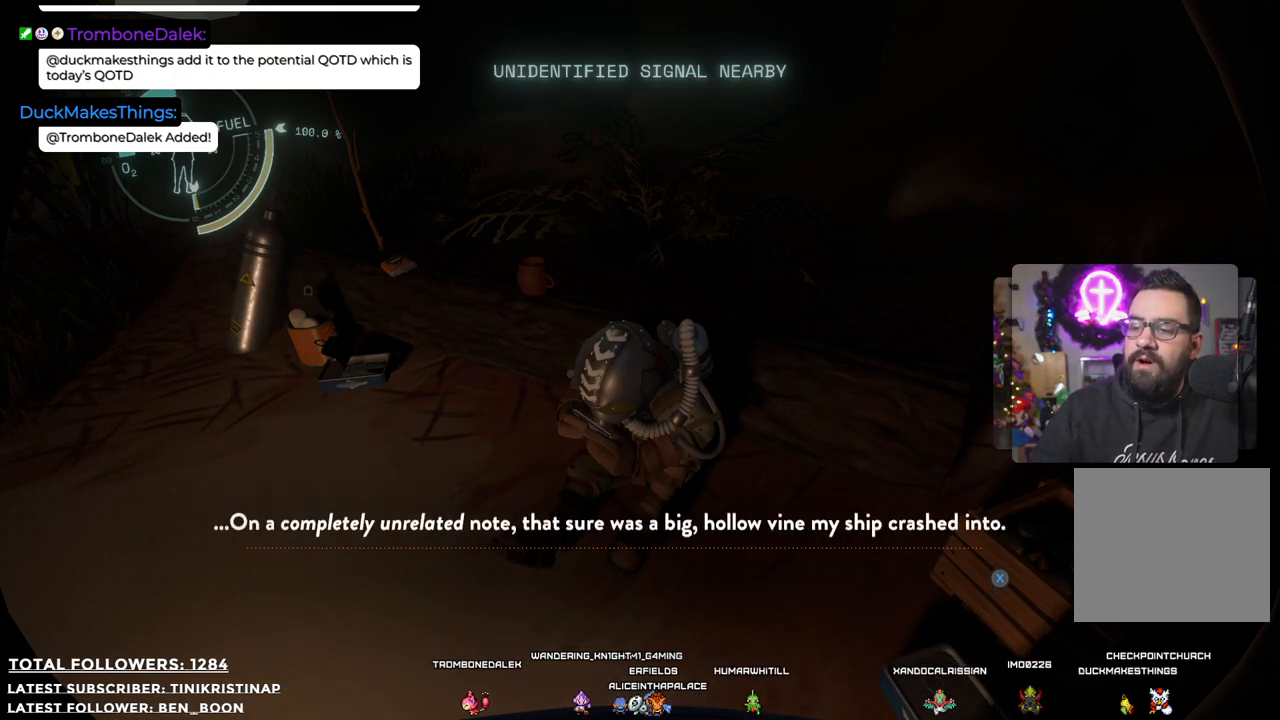
{"buttons": [], "left_stick": "center", "right_stick": "center", "events": []}
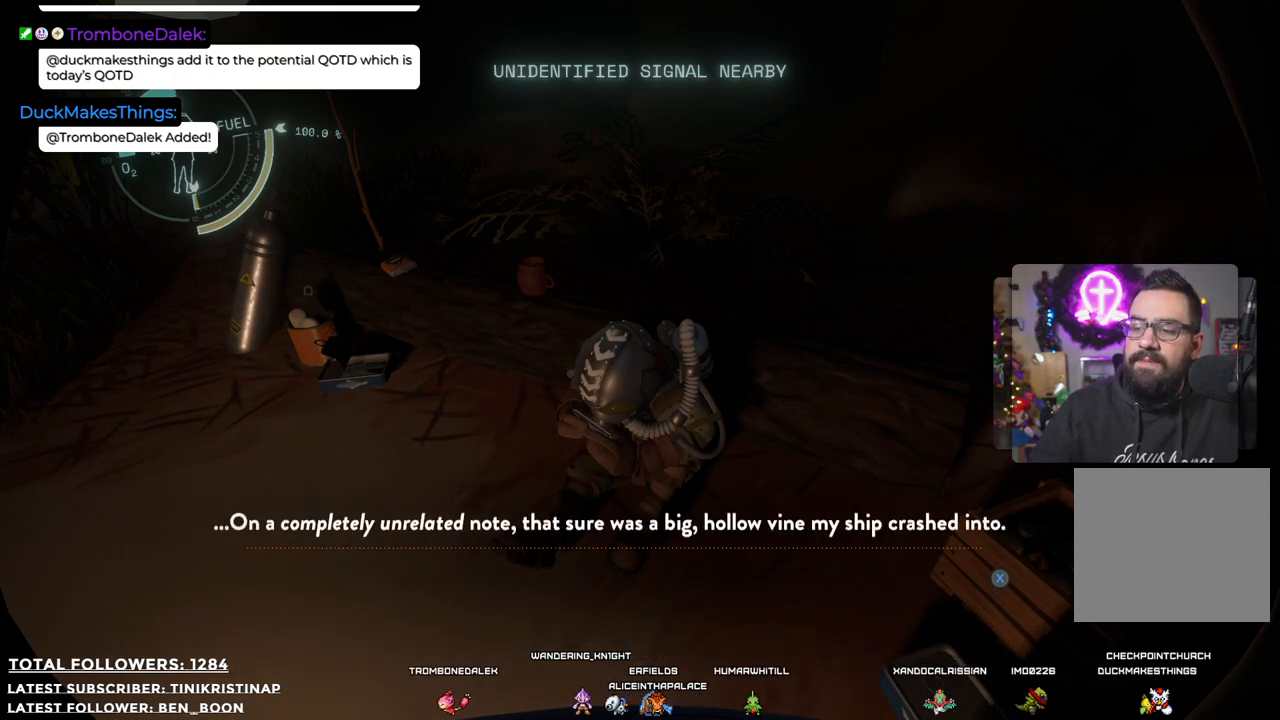
{"buttons": [], "left_stick": "center", "right_stick": "center", "events": []}
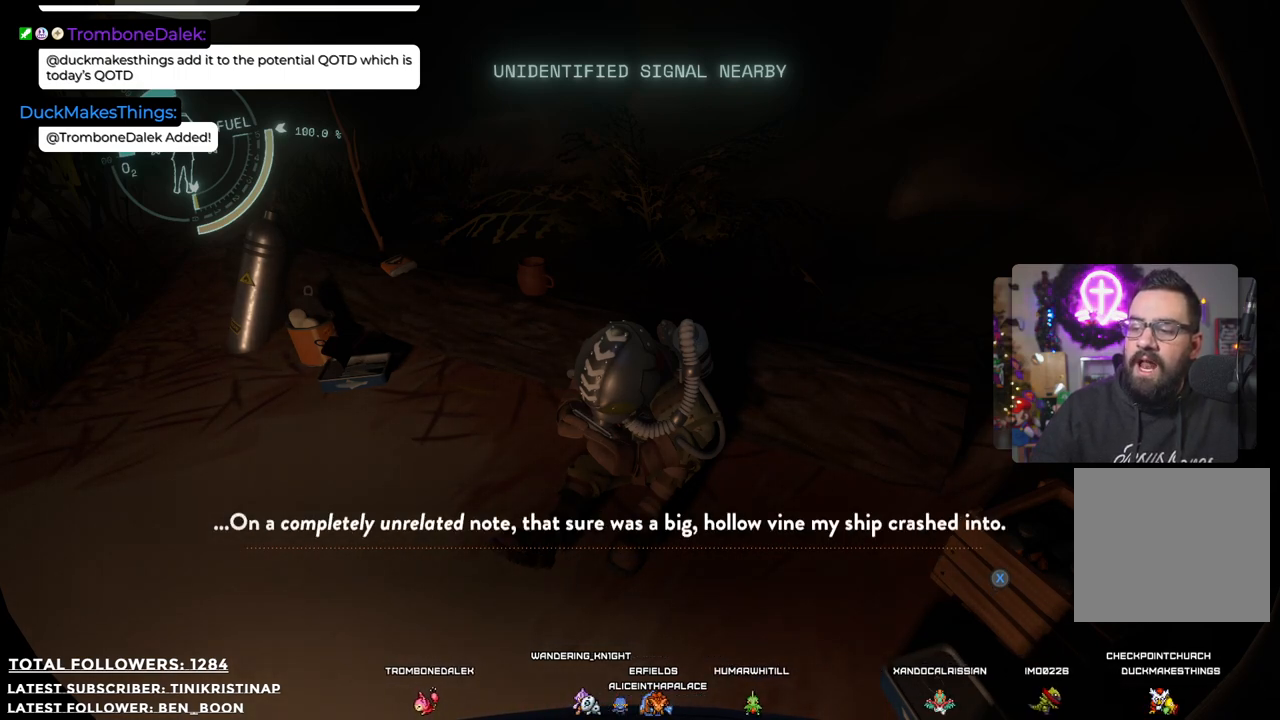
{"buttons": [], "left_stick": "center", "right_stick": "center", "events": []}
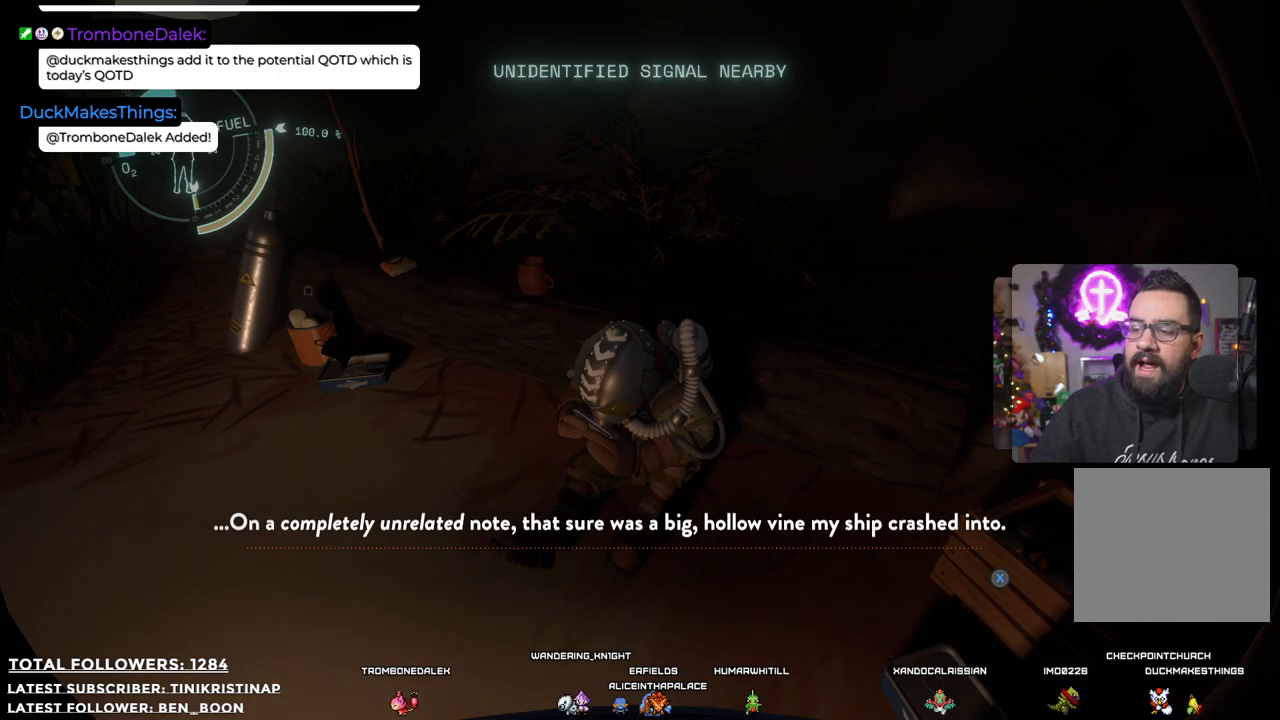
{"buttons": [], "left_stick": "center", "right_stick": "center", "events": [[100, "X", "down"], [217, "X", "up"]]}
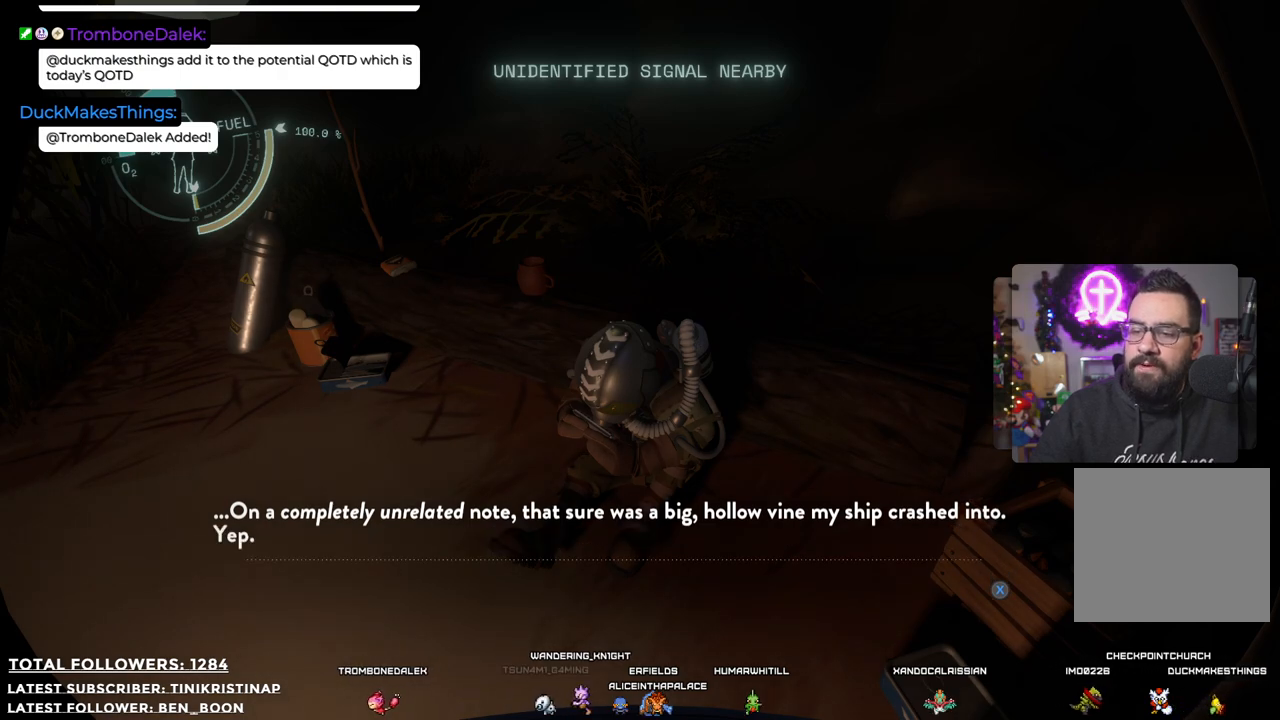
{"buttons": ["X"], "left_stick": "center", "right_stick": "center", "events": [[350, "X", "down"]]}
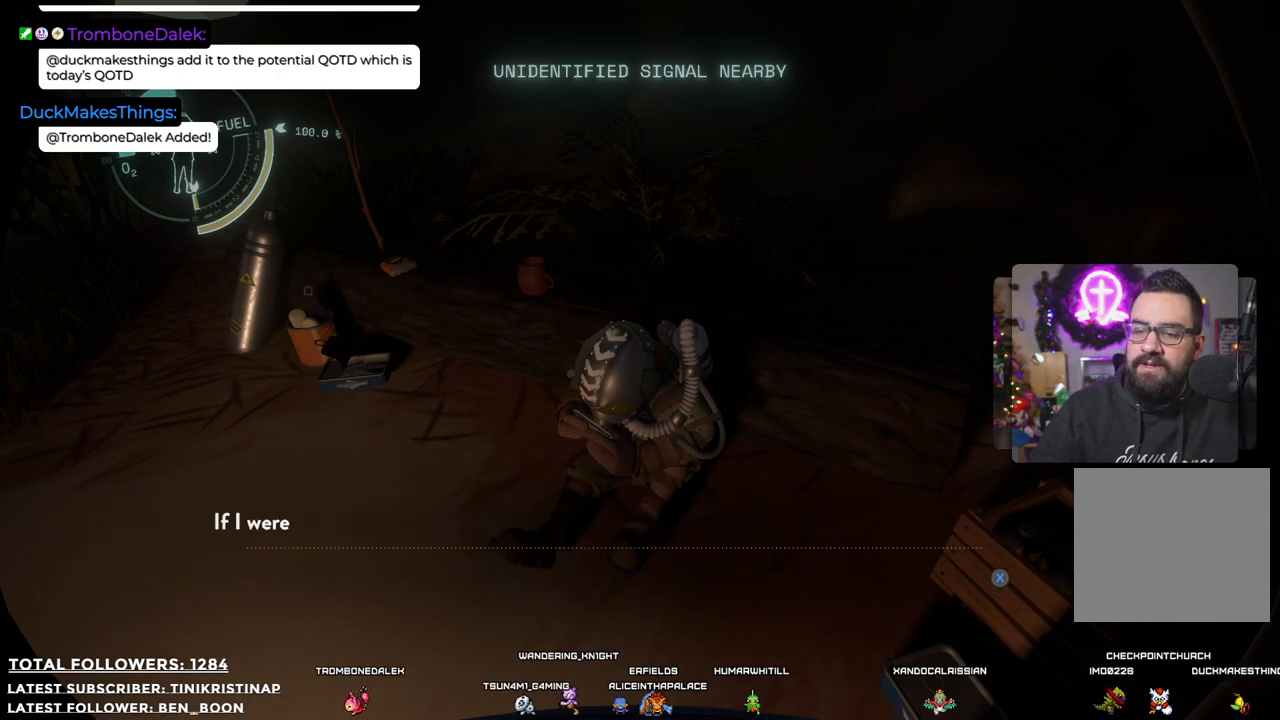
{"buttons": [], "left_stick": "center", "right_stick": "center", "events": [[17, "X", "up"]]}
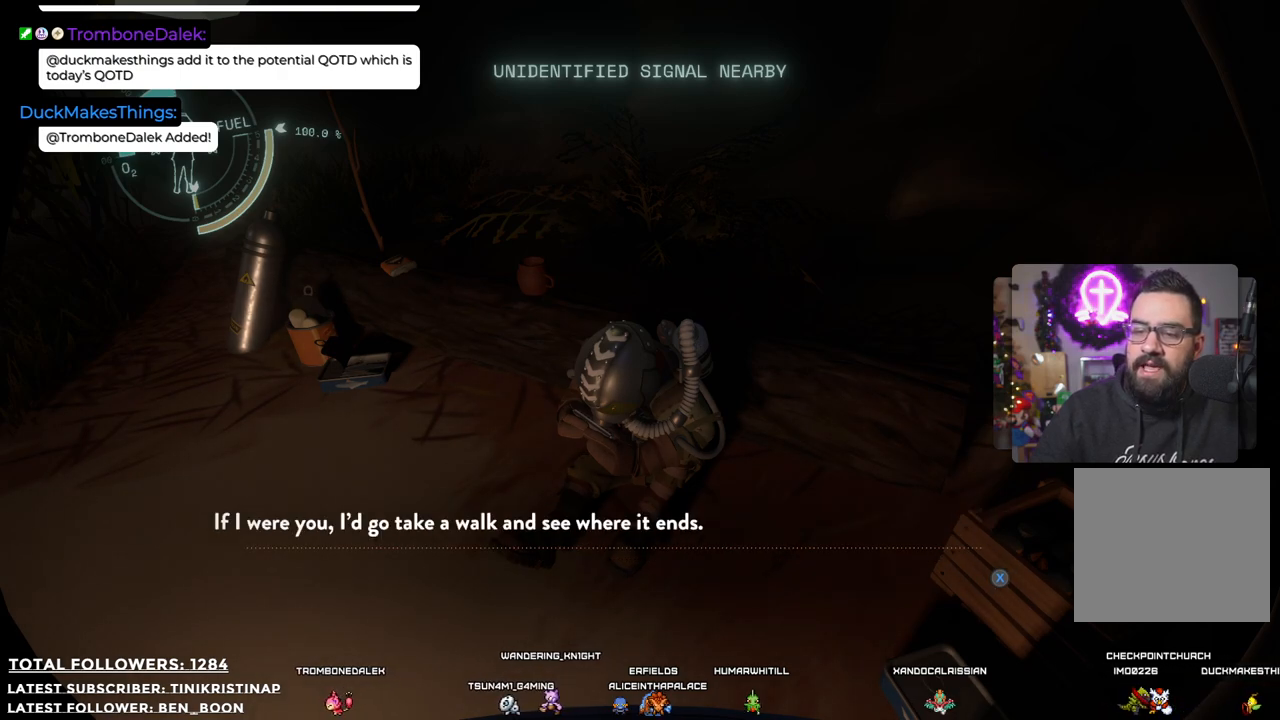
{"buttons": [], "left_stick": "center", "right_stick": "center", "events": []}
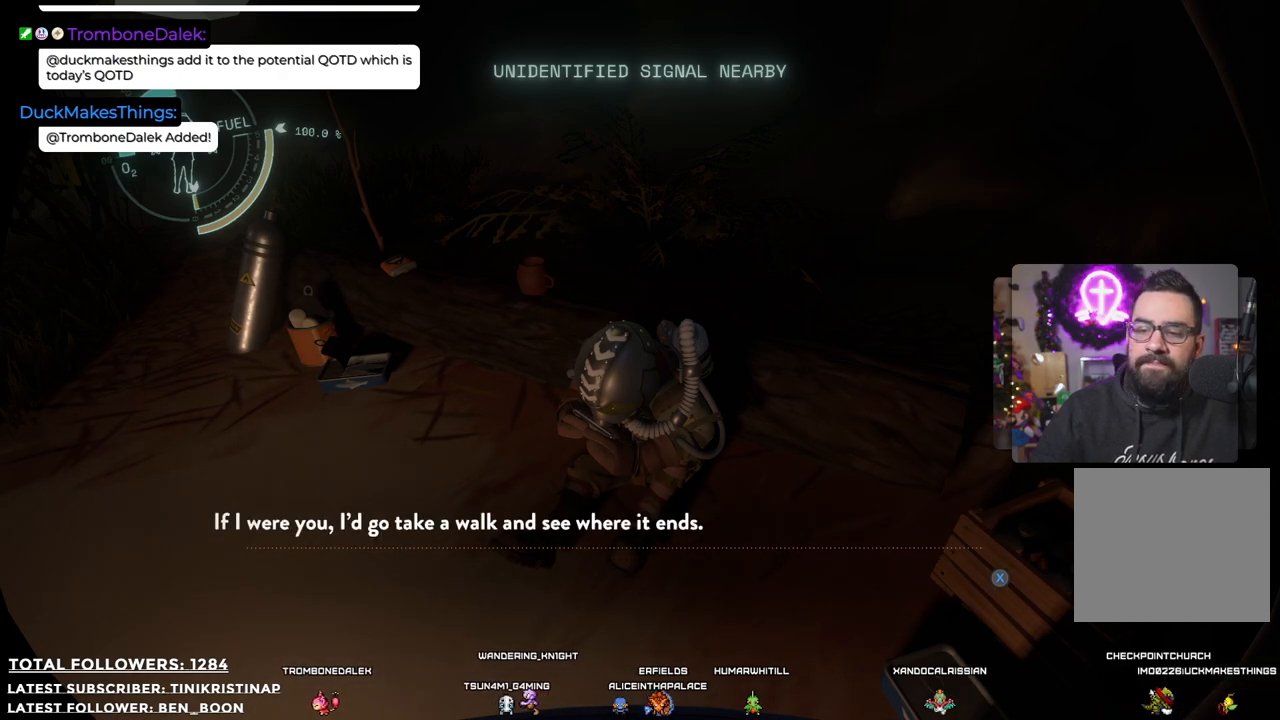
{"buttons": [], "left_stick": "center", "right_stick": "center", "events": []}
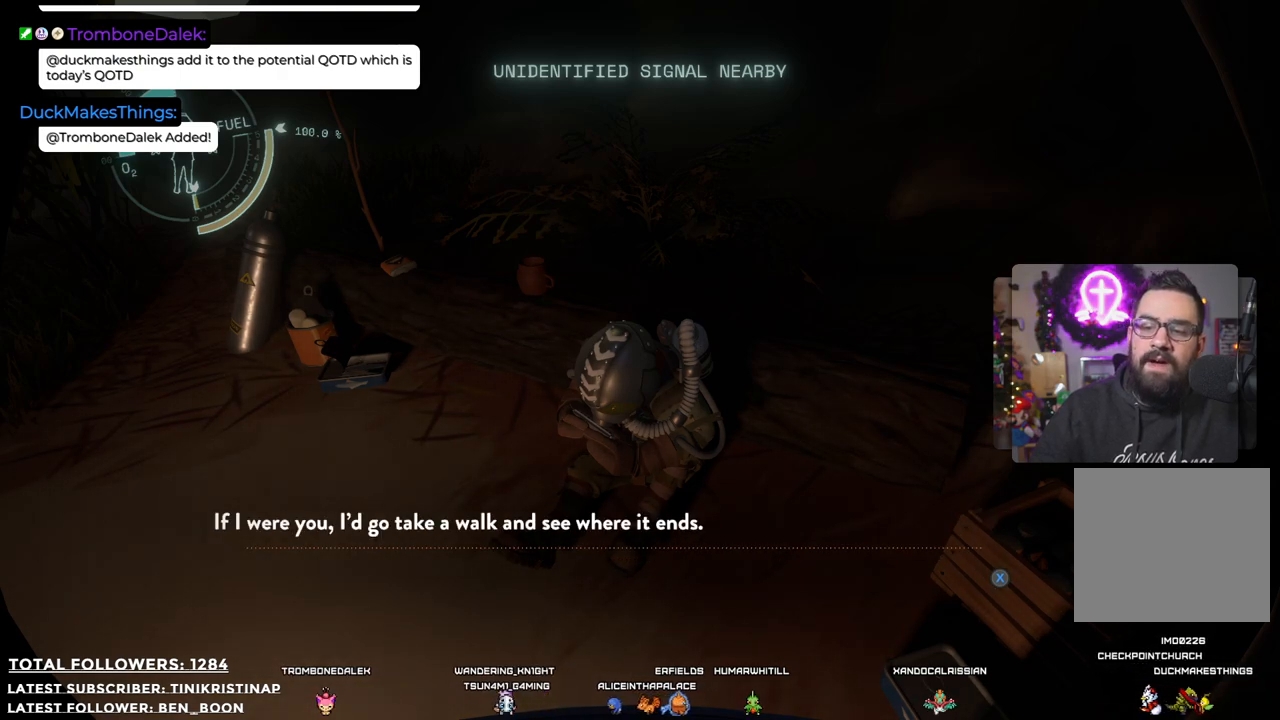
{"buttons": [], "left_stick": "center", "right_stick": "center", "events": []}
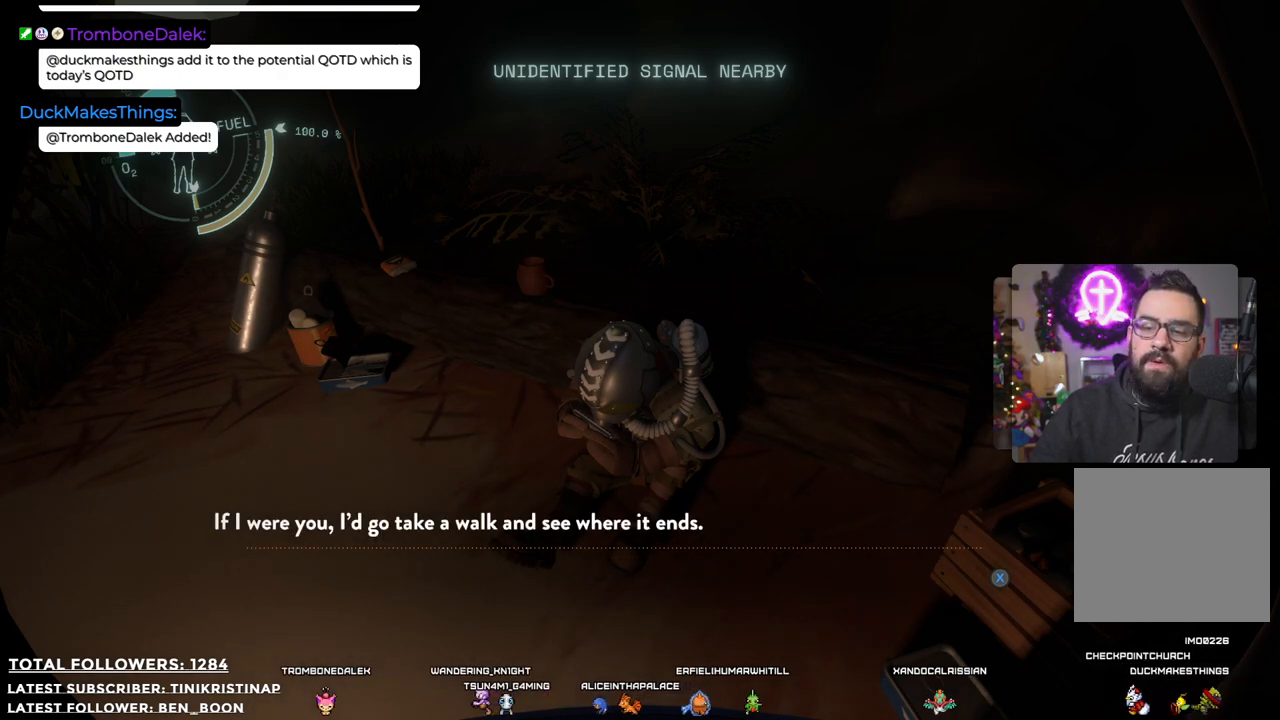
{"buttons": [], "left_stick": "center", "right_stick": "center", "events": []}
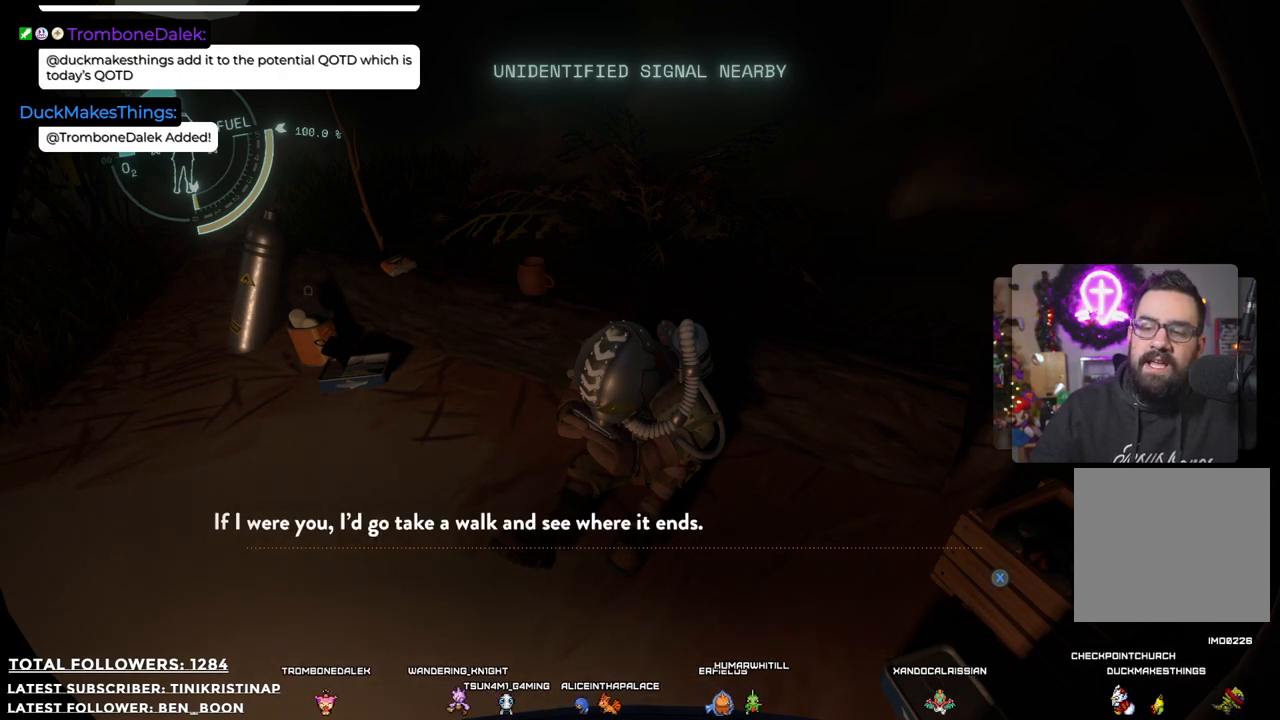
{"buttons": [], "left_stick": "center", "right_stick": "center", "events": []}
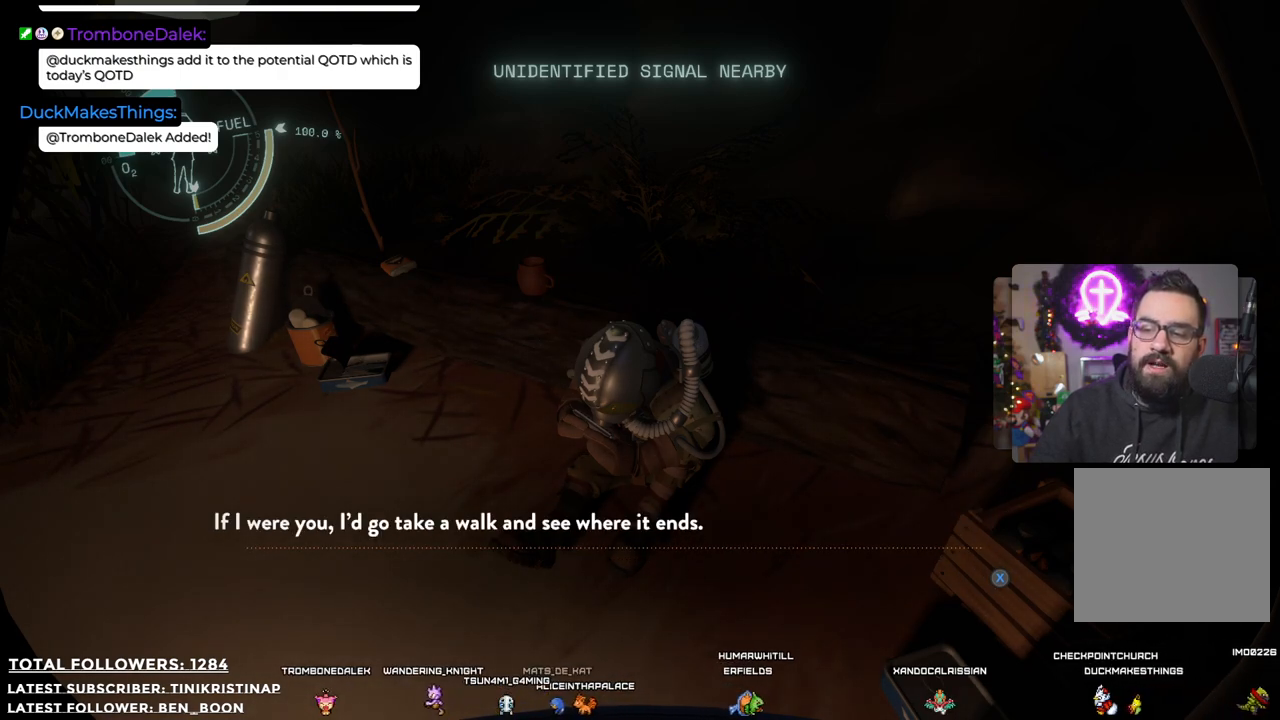
{"buttons": [], "left_stick": "center", "right_stick": "center", "events": [[33, "X", "down"], [150, "X", "up"]]}